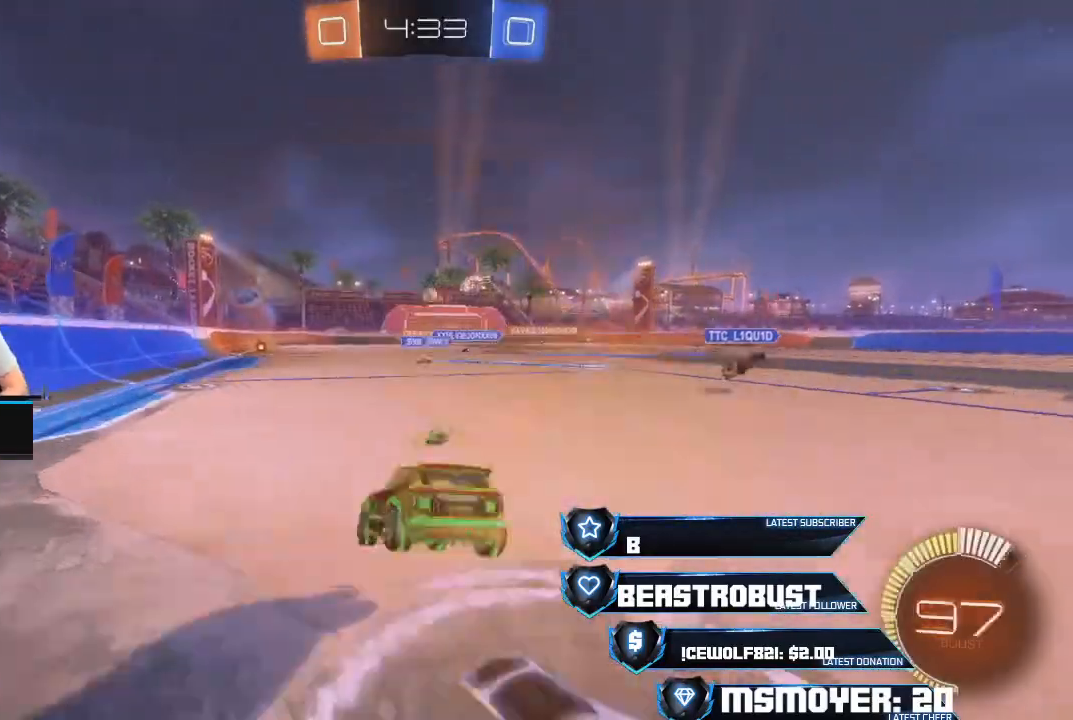
Gameplay with a controller (PlayStation layout); each line is a JSON object with the inputs held at the frame after it. "events" lists button and stick changes between this image and that frame as [ms after this image, input, new state], when the widget could be followed in between.
{"buttons": ["R2"], "left_stick": "up-left", "right_stick": "center", "events": [[67, "L2", "up"], [100, "left_stick", "center"], [133, "R2", "up"], [333, "R2", "down"], [467, "left_stick", "up-left"]]}
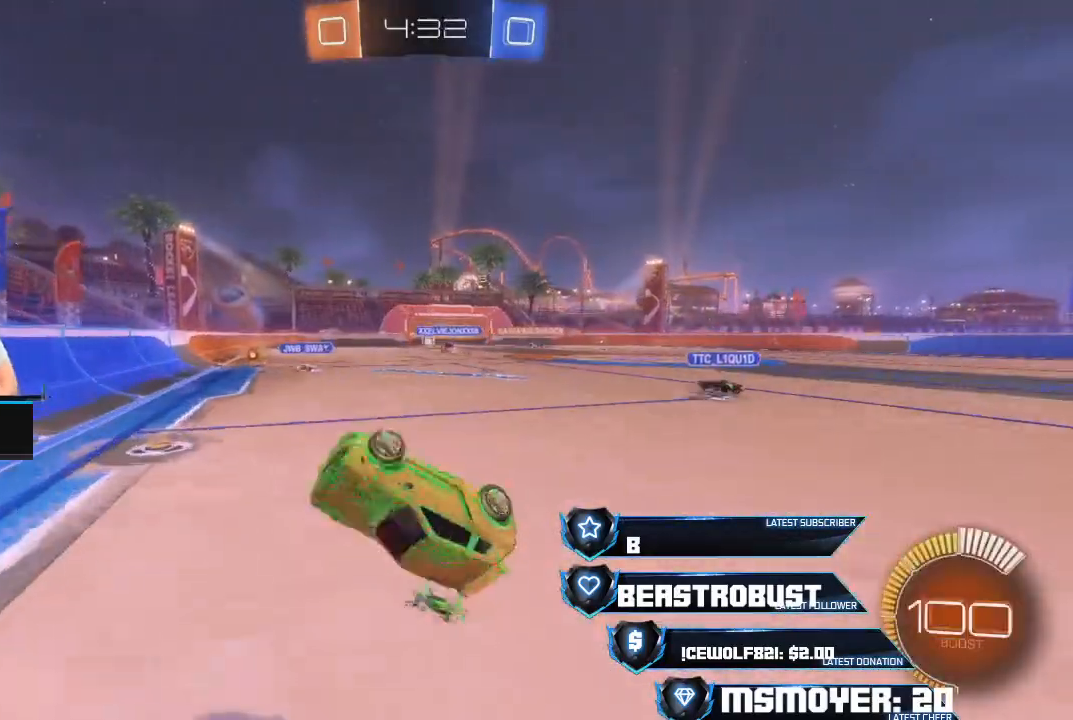
{"buttons": ["CROSS", "R2"], "left_stick": "center", "right_stick": "center", "events": [[33, "CIRCLE", "down"], [33, "left_stick", "center"], [100, "CIRCLE", "up"], [367, "CROSS", "down"]]}
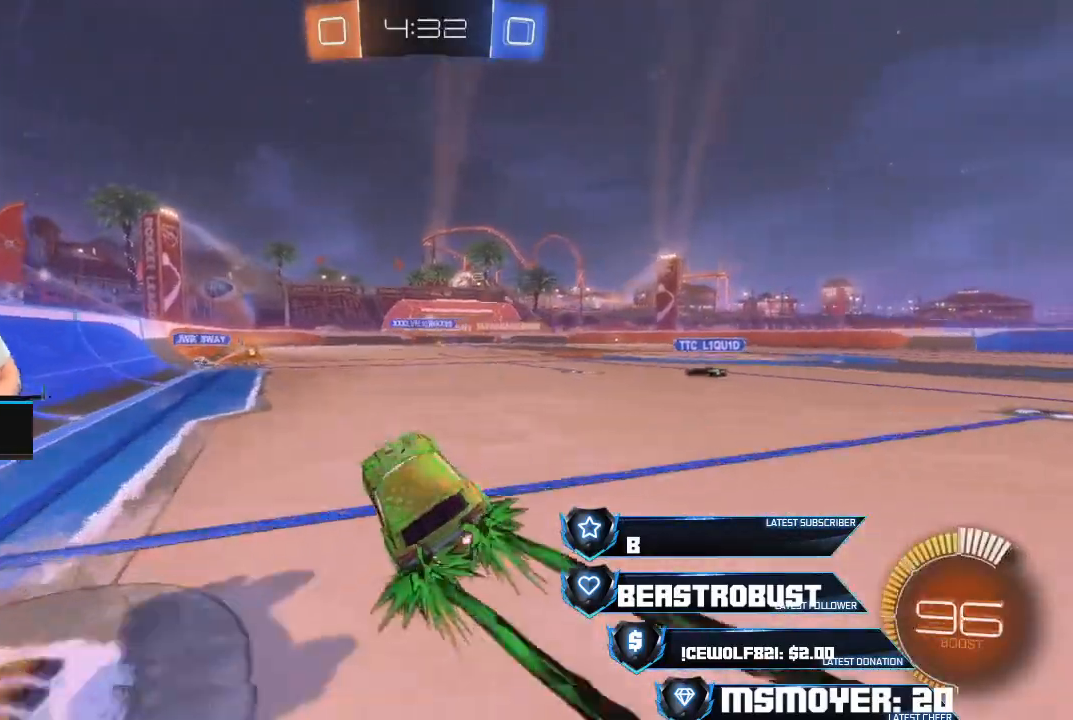
{"buttons": ["CROSS", "R2"], "left_stick": "up-left", "right_stick": "center", "events": [[333, "left_stick", "up"], [467, "left_stick", "up-left"]]}
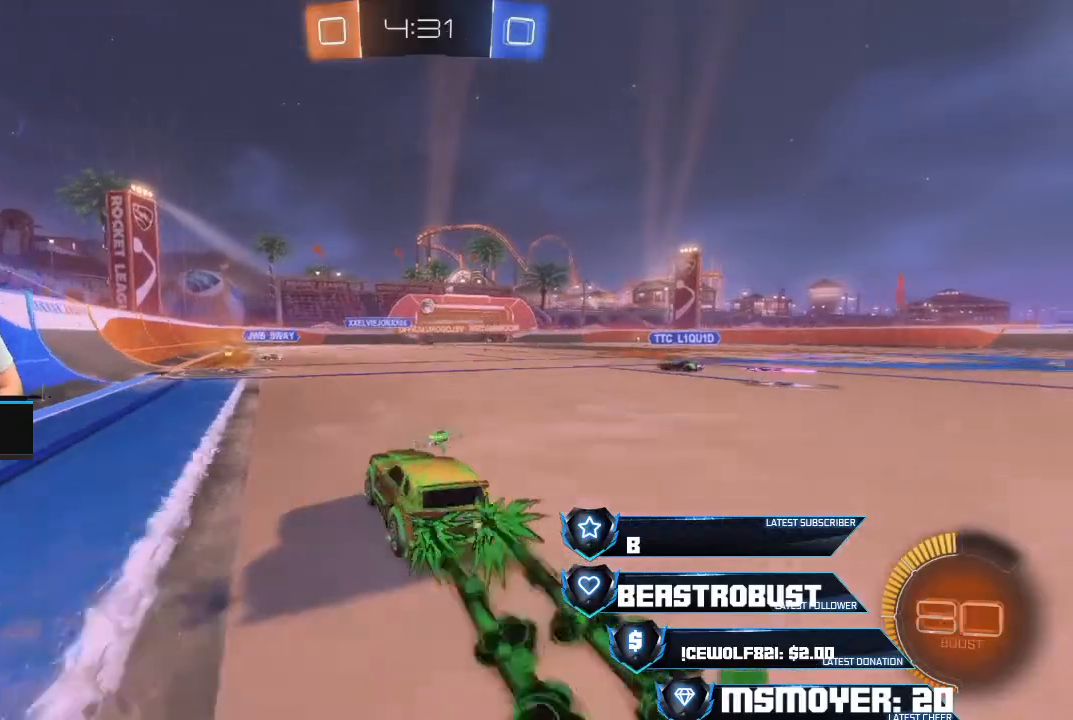
{"buttons": ["CROSS", "R2"], "left_stick": "right", "right_stick": "center", "events": [[67, "left_stick", "center"], [467, "left_stick", "right"]]}
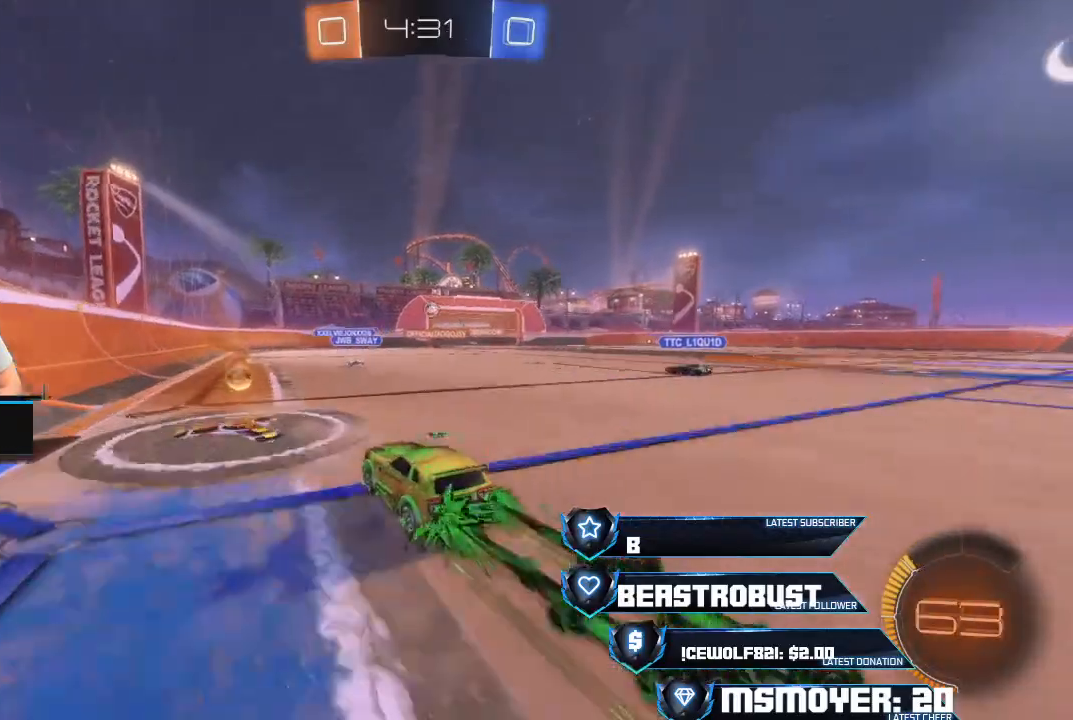
{"buttons": ["CROSS", "R2"], "left_stick": "center", "right_stick": "center", "events": [[133, "left_stick", "center"], [300, "left_stick", "up-right"], [500, "left_stick", "center"]]}
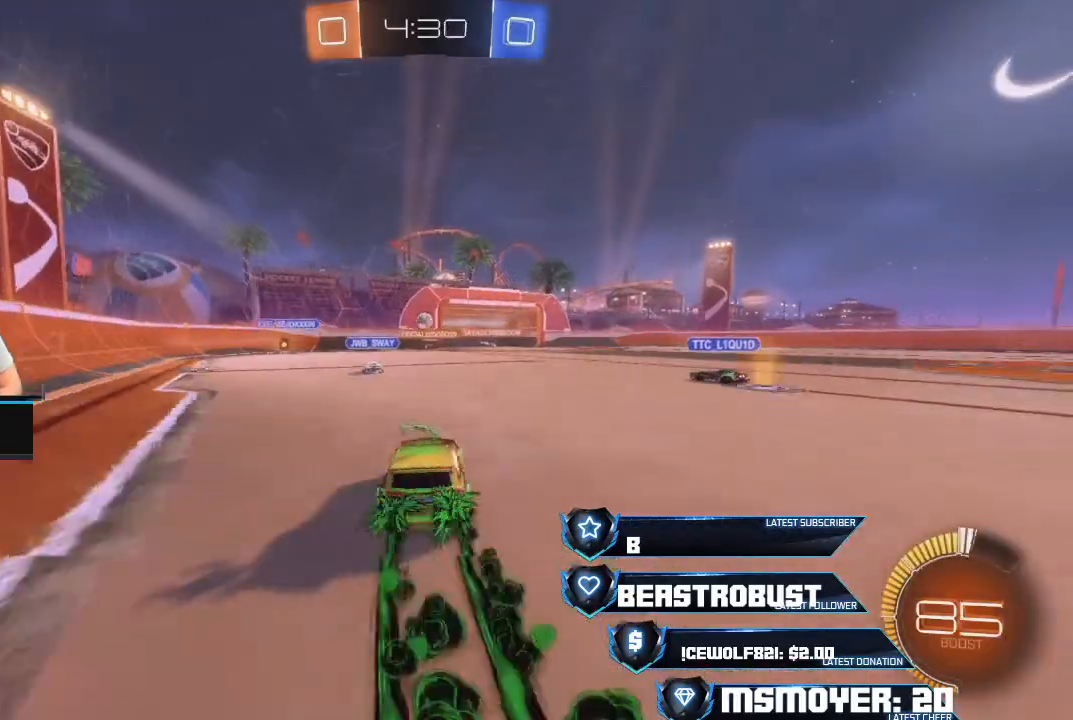
{"buttons": ["CROSS", "R2"], "left_stick": "center", "right_stick": "center", "events": [[133, "left_stick", "right"], [200, "left_stick", "center"]]}
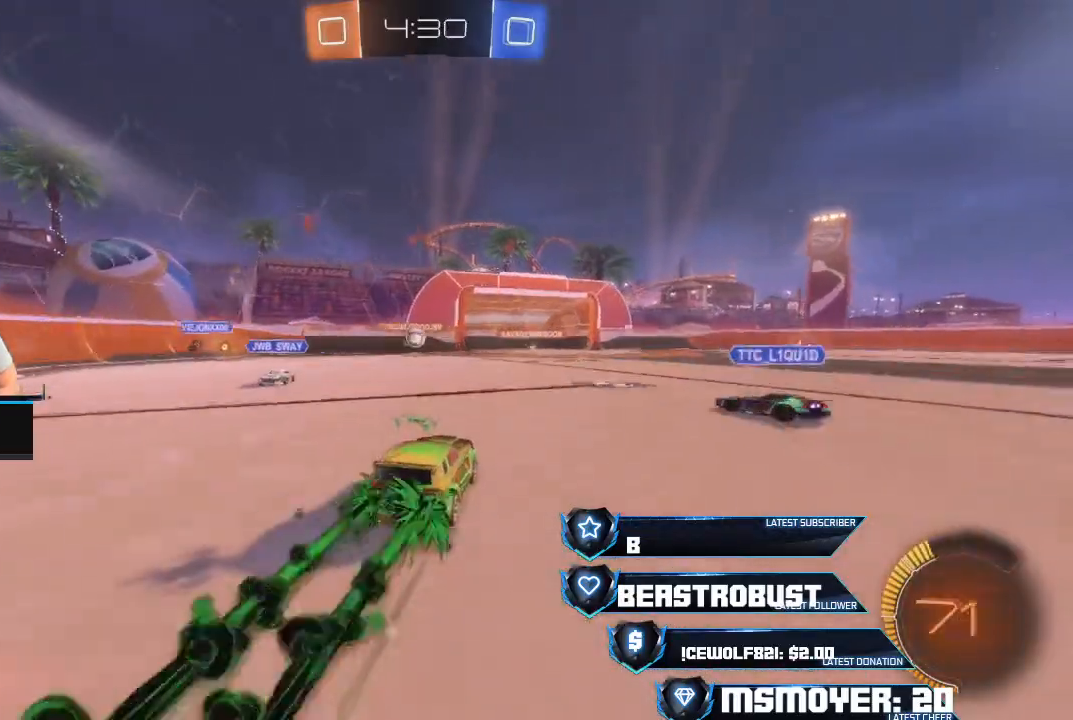
{"buttons": ["R2", "L3"], "left_stick": "left", "right_stick": "center", "events": [[133, "left_stick", "right"], [333, "CROSS", "up"], [367, "L2", "down"], [367, "left_stick", "left"], [433, "TRIANGLE", "down"], [500, "L2", "up"], [500, "L3", "down"], [500, "TRIANGLE", "up"]]}
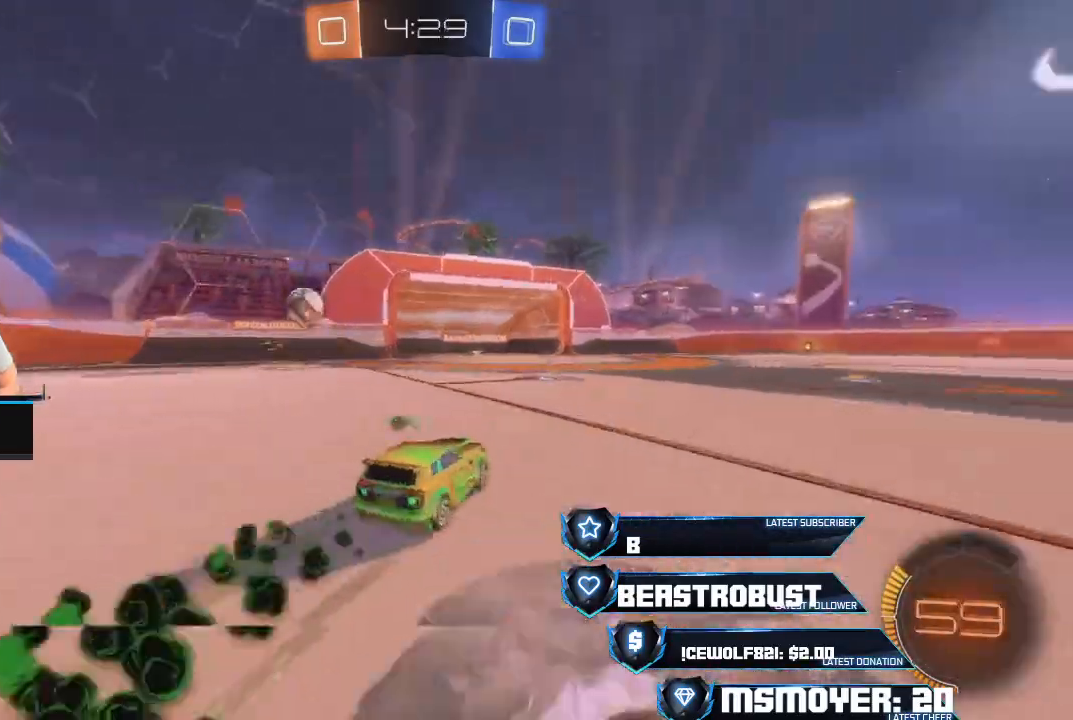
{"buttons": ["TRIANGLE", "R2"], "left_stick": "center", "right_stick": "center", "events": [[100, "L2", "down"], [133, "L3", "up"], [133, "left_stick", "right"], [267, "L2", "up"], [267, "left_stick", "up"], [367, "left_stick", "up-right"], [467, "TRIANGLE", "down"], [500, "left_stick", "center"]]}
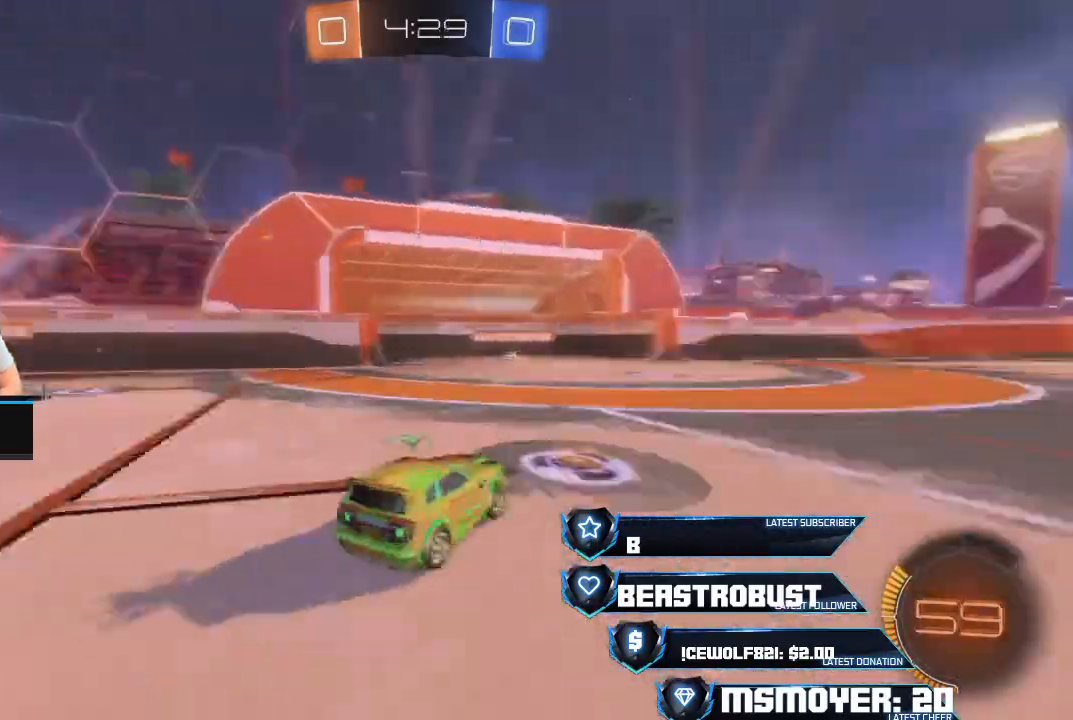
{"buttons": ["CIRCLE", "L3"], "left_stick": "left", "right_stick": "center", "events": [[67, "TRIANGLE", "up"], [167, "left_stick", "left"], [300, "CIRCLE", "down"], [300, "L2", "down"], [300, "L3", "down"], [367, "R2", "up"], [467, "L2", "up"]]}
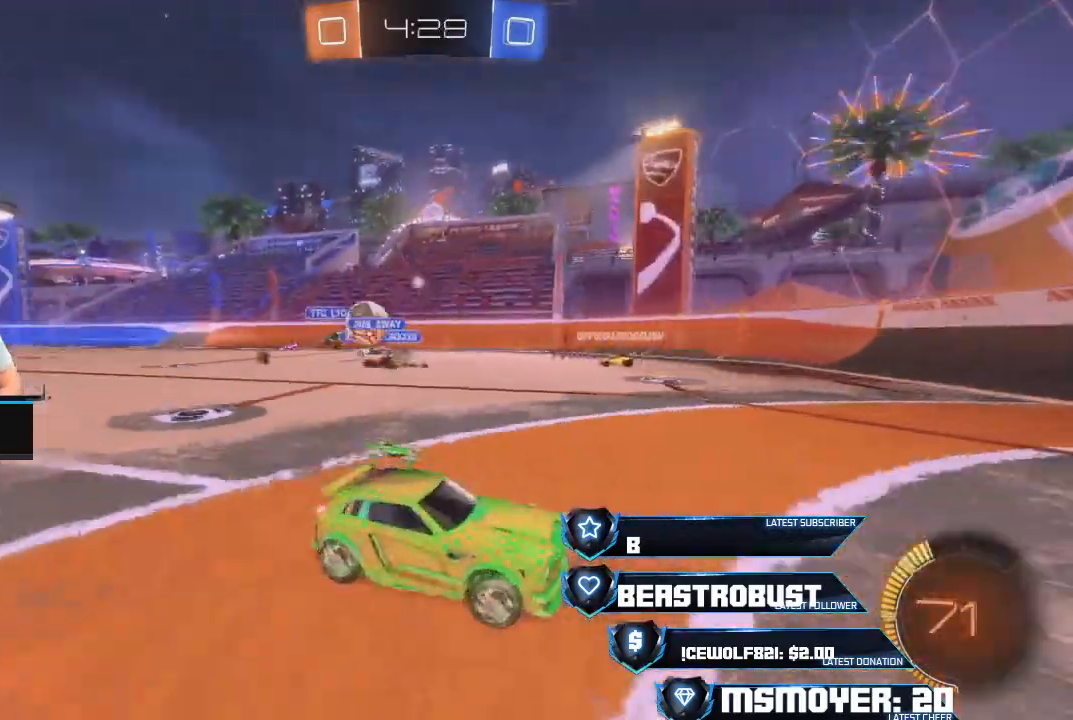
{"buttons": [], "left_stick": "center", "right_stick": "center", "events": [[33, "CIRCLE", "up"], [133, "L2", "down"], [300, "L3", "up"], [300, "R2", "down"], [333, "L2", "up"], [367, "CROSS", "down"], [400, "CROSS", "up"], [433, "left_stick", "center"], [500, "R2", "up"]]}
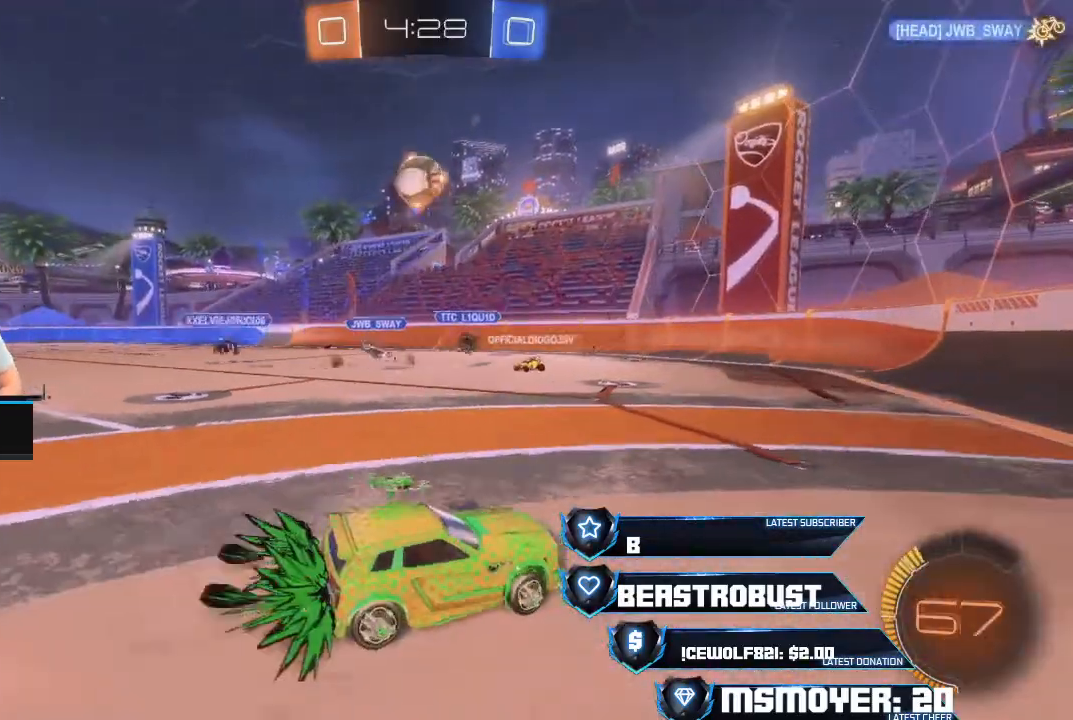
{"buttons": ["R2"], "left_stick": "down", "right_stick": "center", "events": [[33, "SQUARE", "down"], [133, "SQUARE", "up"], [167, "SQUARE", "down"], [233, "SQUARE", "up"], [267, "left_stick", "down"], [500, "R2", "down"]]}
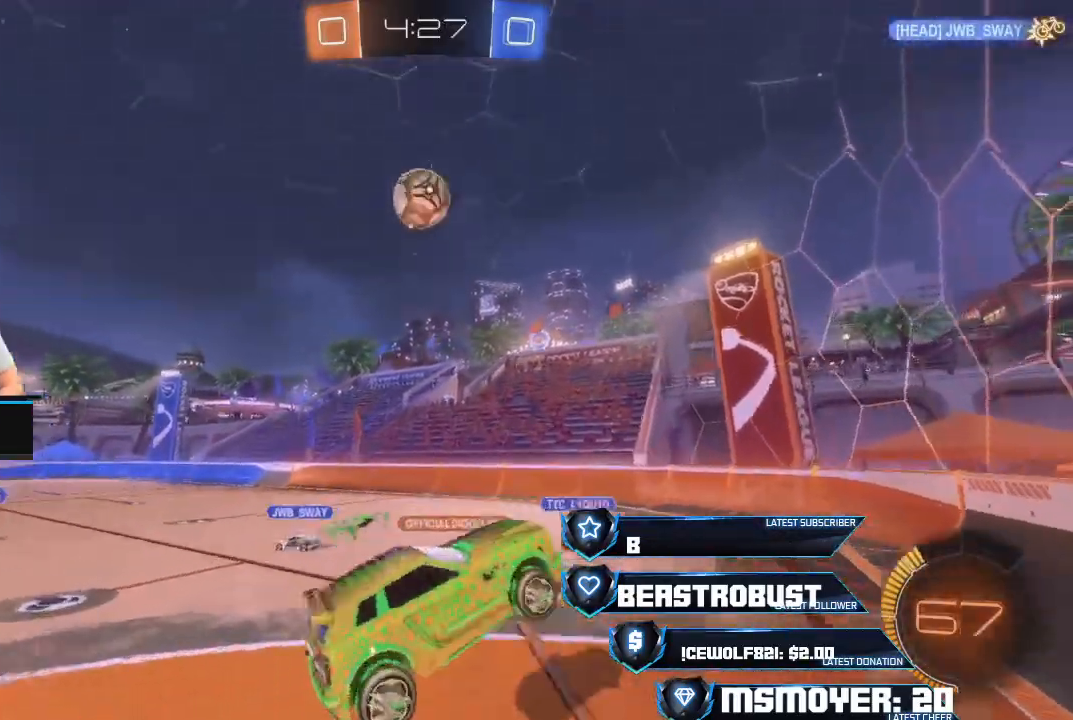
{"buttons": ["CROSS", "R2"], "left_stick": "center", "right_stick": "center", "events": [[67, "CROSS", "down"], [233, "left_stick", "center"]]}
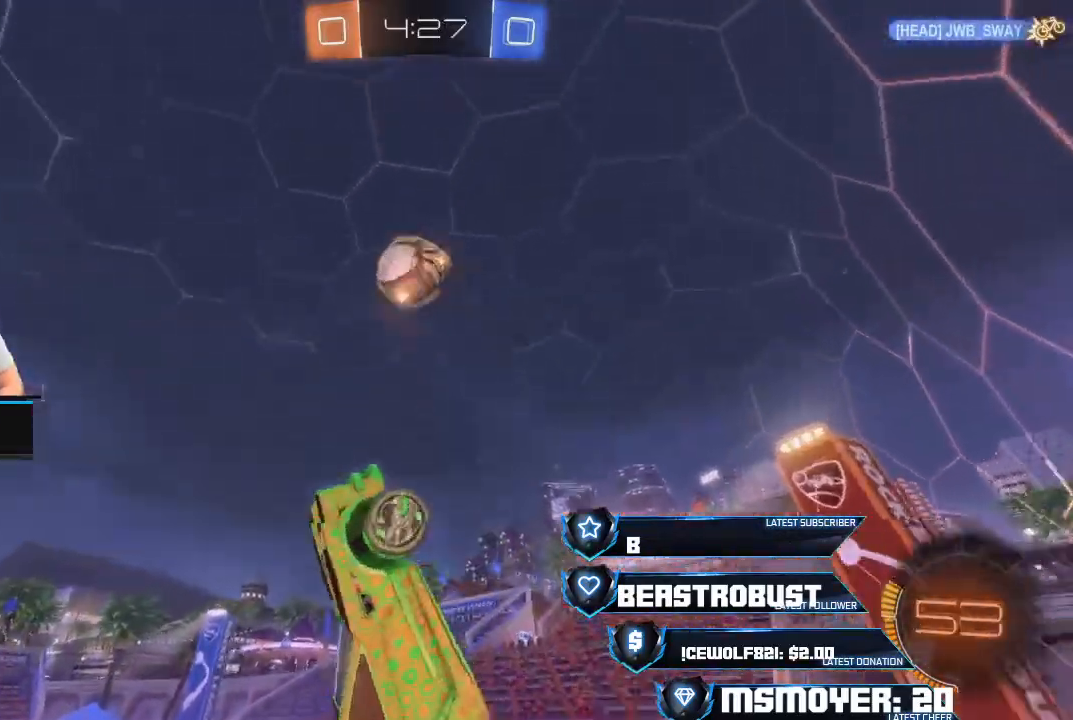
{"buttons": ["CIRCLE", "R2"], "left_stick": "center", "right_stick": "center", "events": [[367, "left_stick", "right"], [467, "CROSS", "up"], [500, "CIRCLE", "down"], [500, "left_stick", "center"]]}
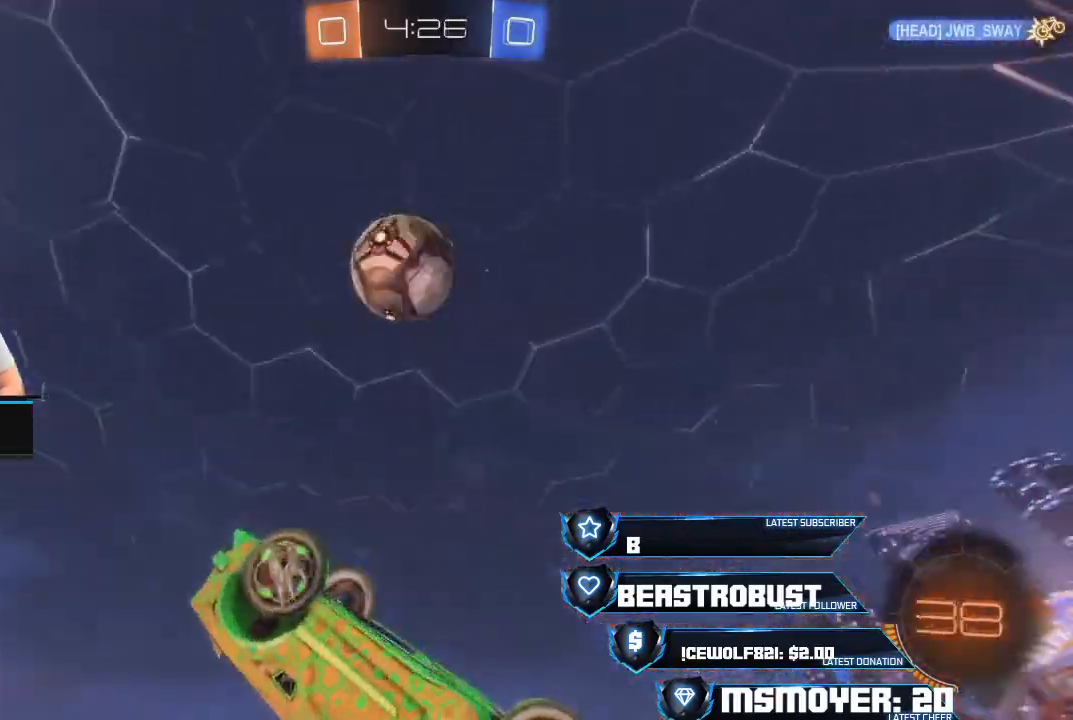
{"buttons": ["CROSS", "CIRCLE", "R2"], "left_stick": "center", "right_stick": "center", "events": [[67, "CROSS", "down"], [100, "left_stick", "right"], [400, "left_stick", "center"]]}
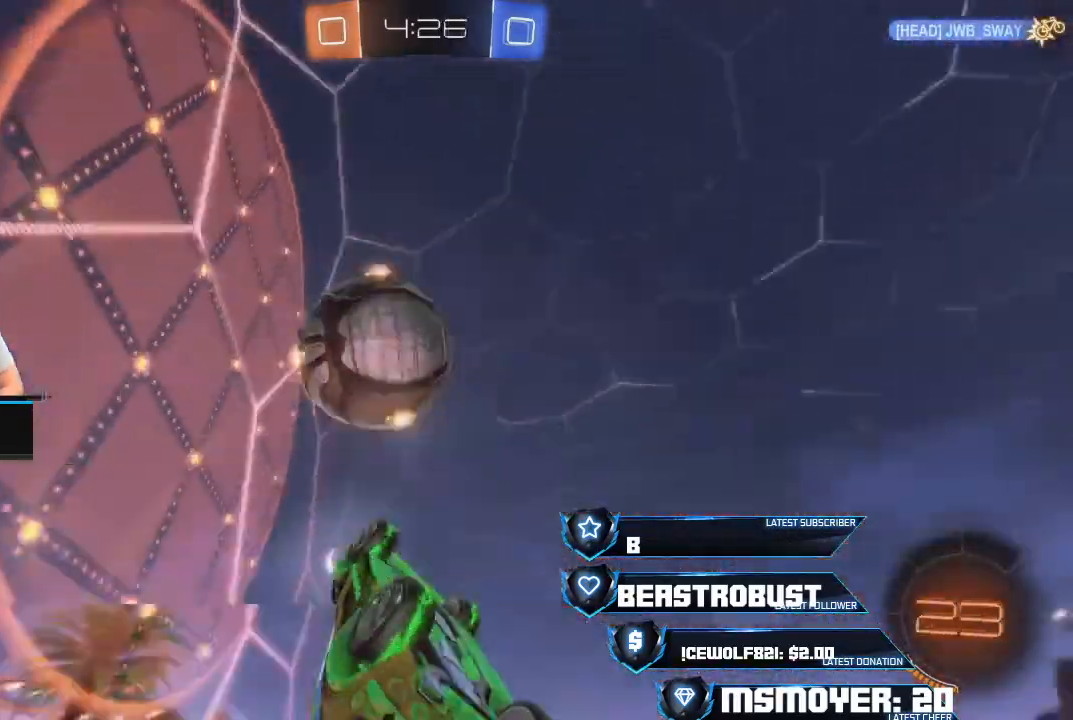
{"buttons": ["R2"], "left_stick": "right", "right_stick": "center", "events": [[67, "CROSS", "up"], [133, "CIRCLE", "up"], [167, "left_stick", "right"], [200, "CROSS", "down"], [267, "CIRCLE", "down"], [433, "CIRCLE", "up"], [433, "CROSS", "up"]]}
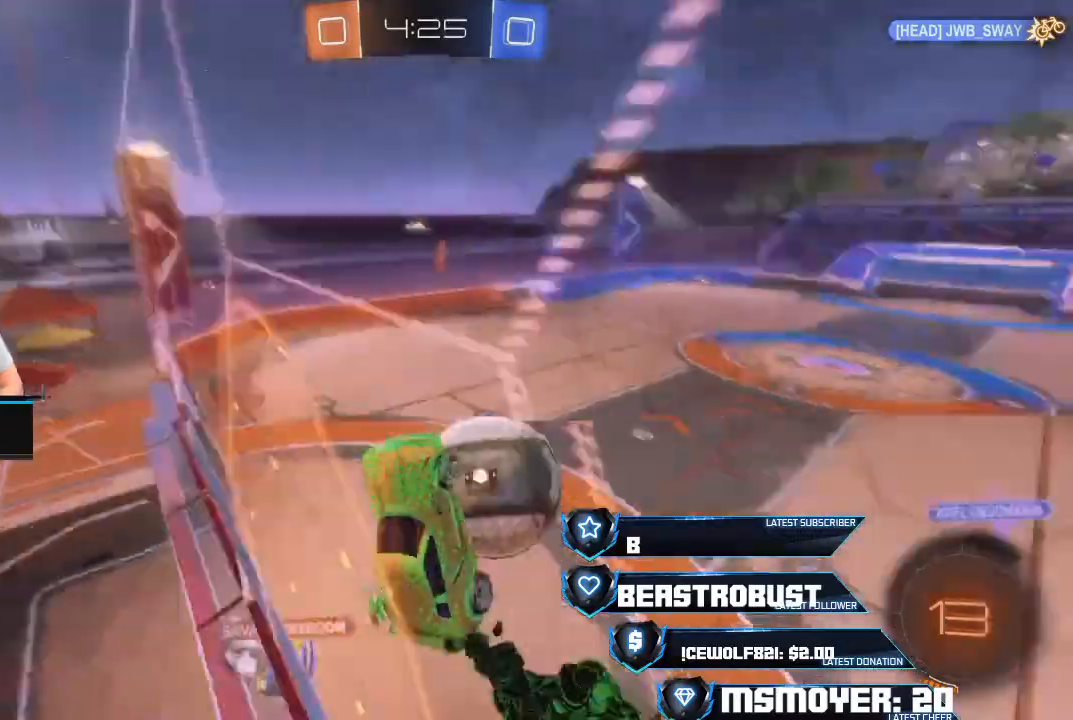
{"buttons": [], "left_stick": "right", "right_stick": "center", "events": [[33, "CROSS", "down"], [100, "CIRCLE", "down"], [333, "CIRCLE", "up"], [367, "CROSS", "up"], [467, "R2", "up"]]}
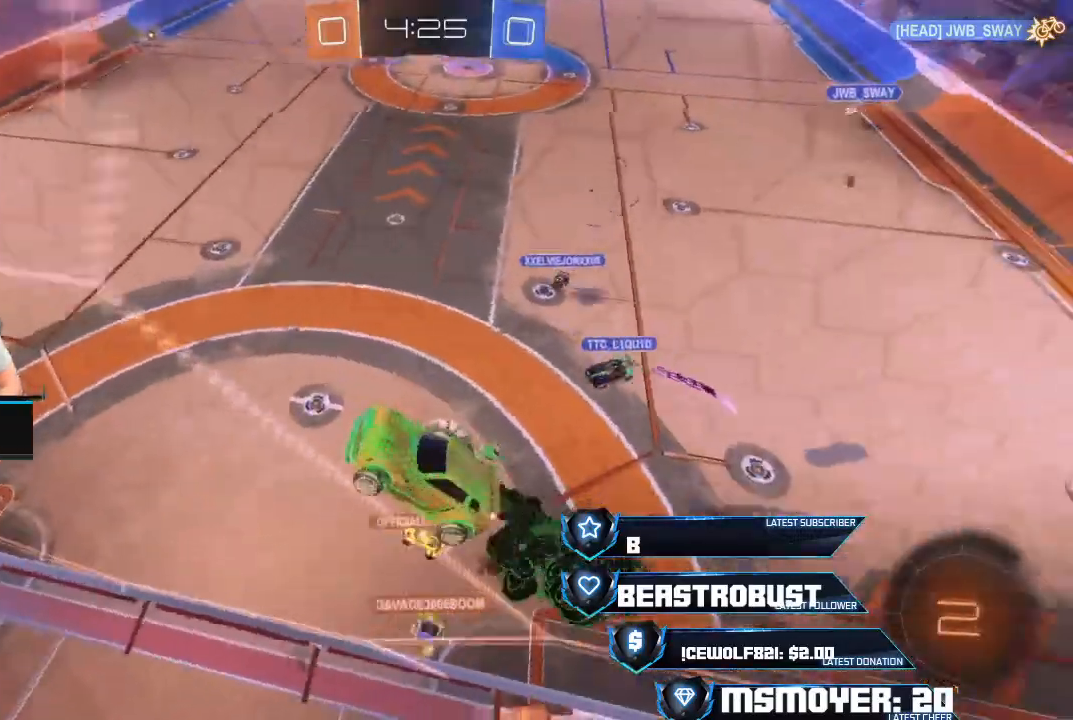
{"buttons": [], "left_stick": "down-right", "right_stick": "center", "events": [[267, "left_stick", "down-right"]]}
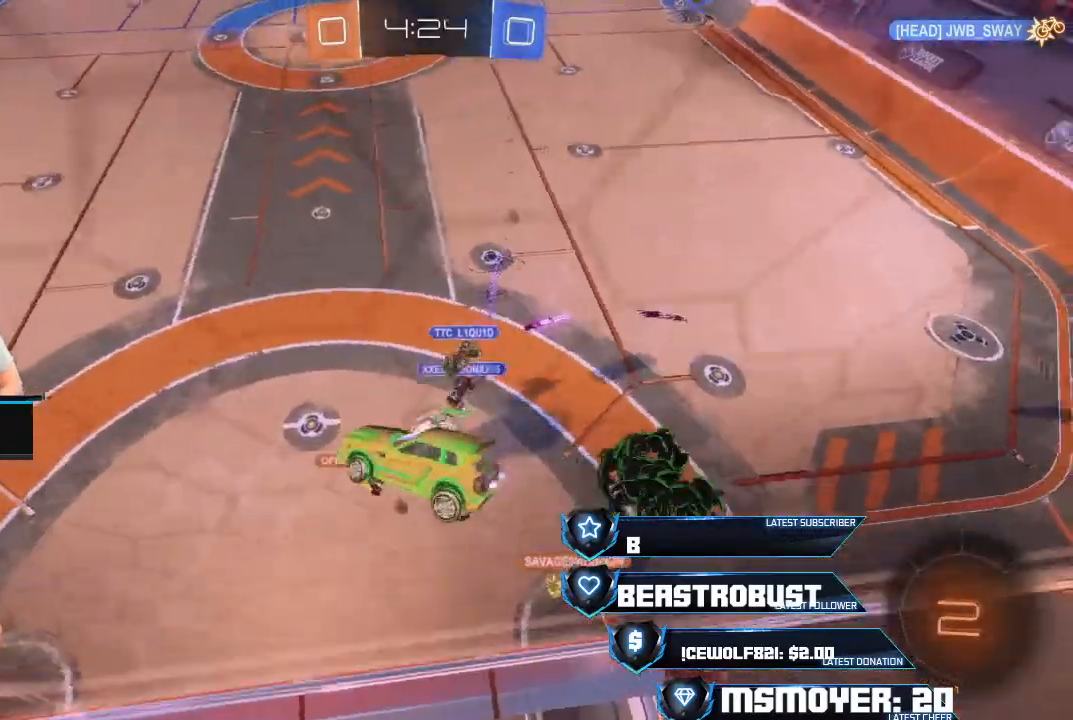
{"buttons": ["R2"], "left_stick": "center", "right_stick": "center", "events": [[133, "R2", "down"], [133, "left_stick", "center"], [200, "CROSS", "down"], [367, "CROSS", "up"]]}
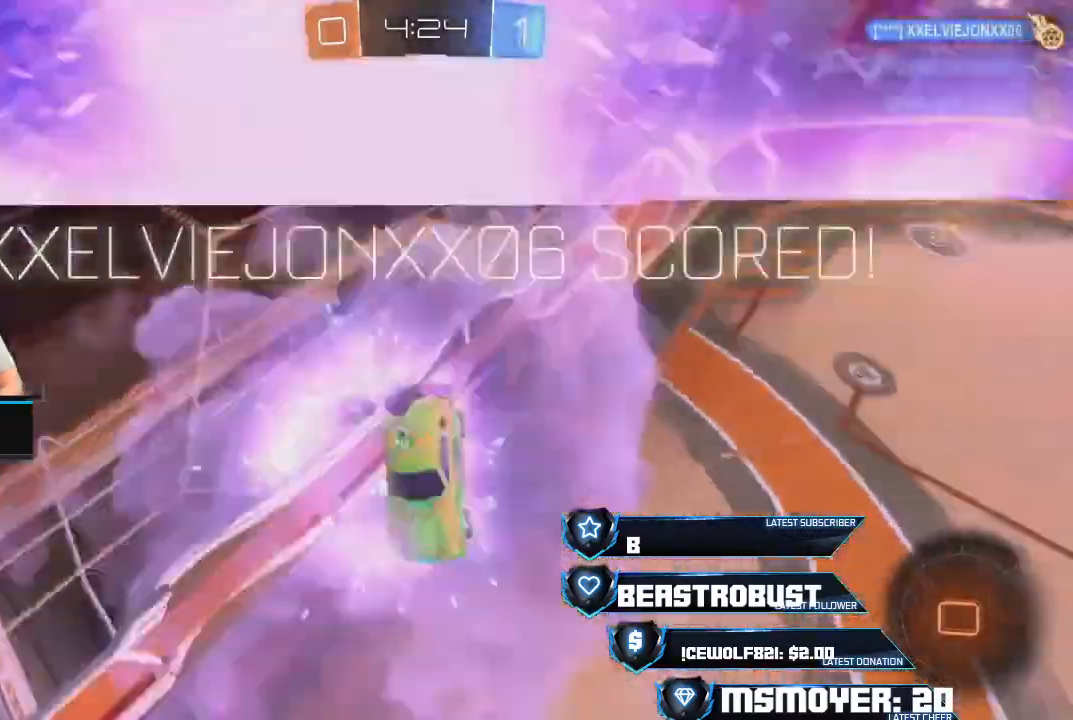
{"buttons": ["CROSS", "L2", "R2"], "left_stick": "down-left", "right_stick": "center", "events": [[33, "left_stick", "down-left"], [67, "CROSS", "down"], [200, "CROSS", "up"], [267, "CROSS", "down"], [333, "L2", "down"]]}
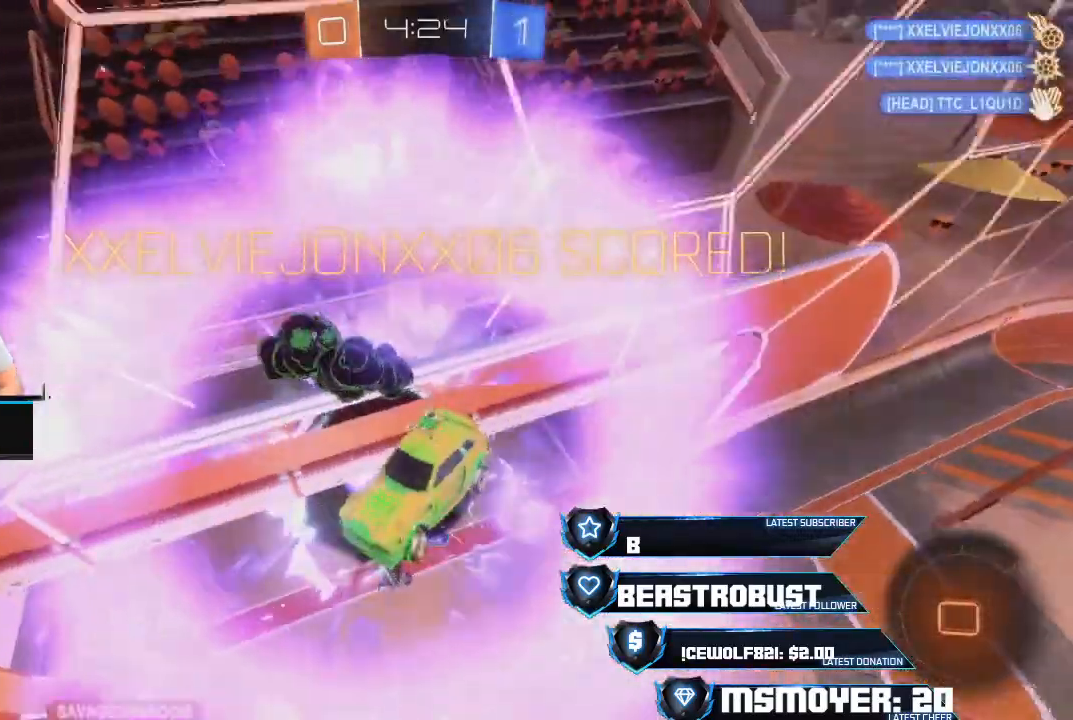
{"buttons": ["CROSS", "CIRCLE", "L2", "R2"], "left_stick": "down-left", "right_stick": "center", "events": [[100, "CIRCLE", "down"], [100, "CROSS", "up"], [200, "CROSS", "down"]]}
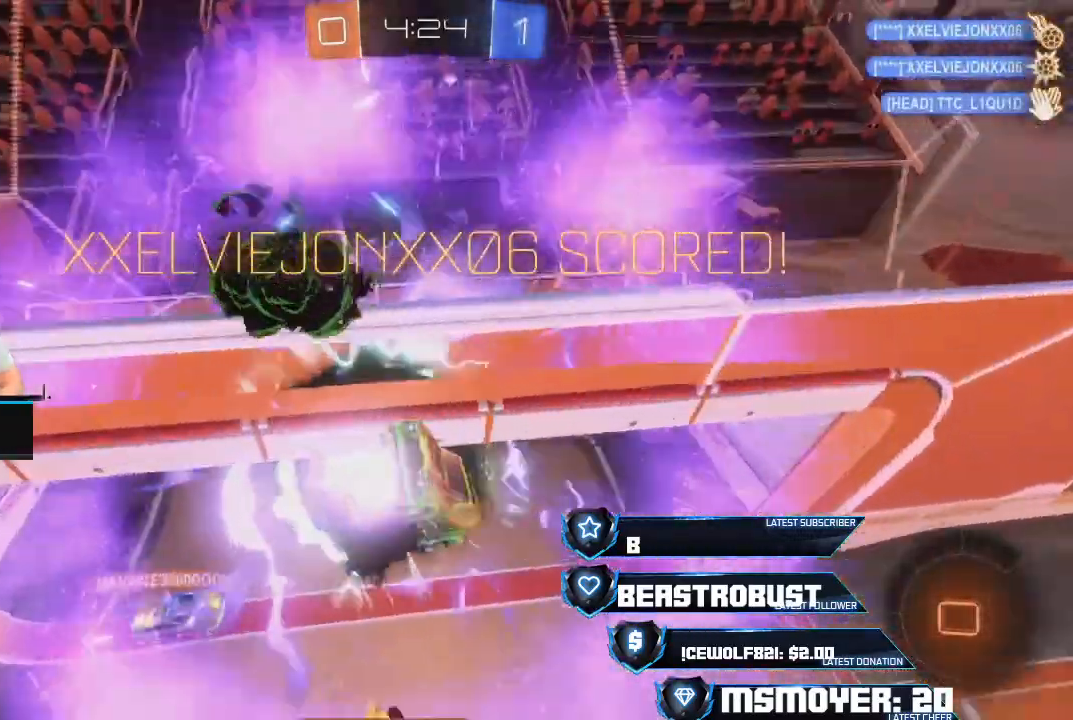
{"buttons": ["CROSS", "CIRCLE", "L2", "R2"], "left_stick": "left", "right_stick": "center", "events": [[433, "left_stick", "left"]]}
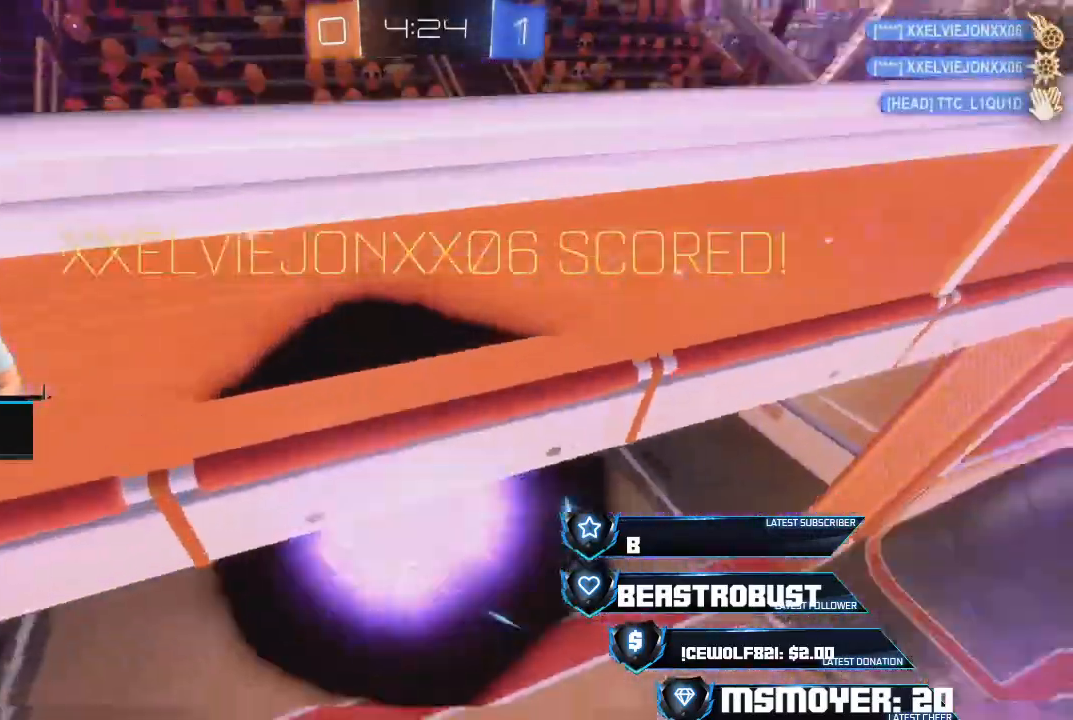
{"buttons": [], "left_stick": "left", "right_stick": "center", "events": [[133, "L2", "up"], [233, "CIRCLE", "up"], [233, "CROSS", "up"], [400, "R2", "up"]]}
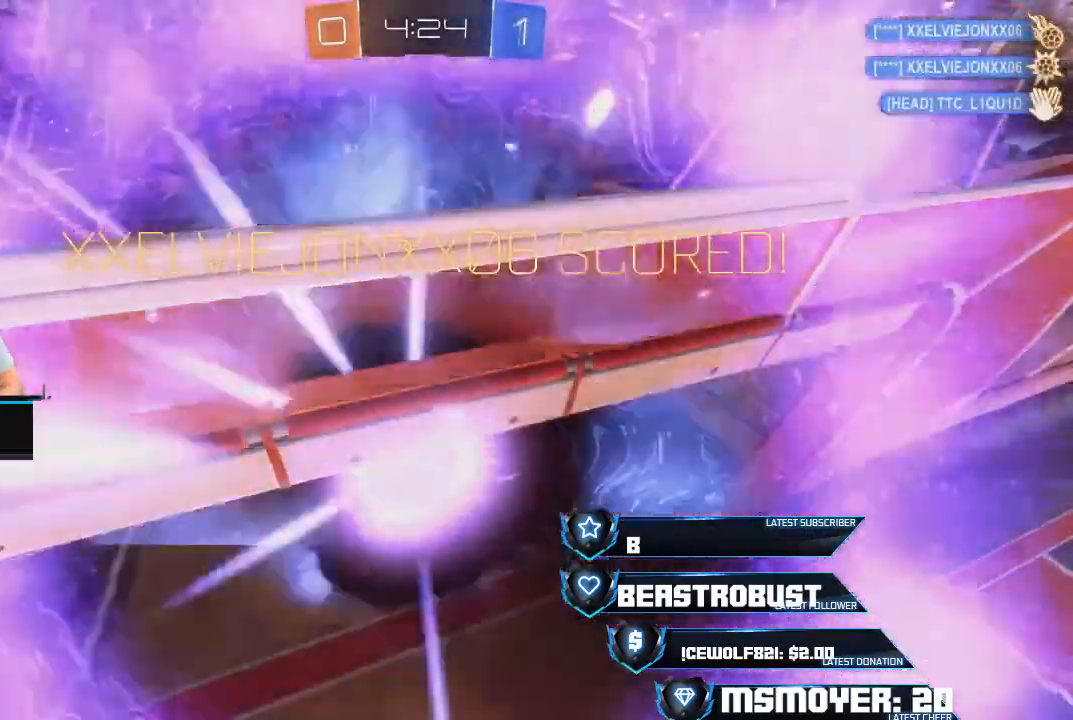
{"buttons": [], "left_stick": "center", "right_stick": "center", "events": [[233, "left_stick", "center"]]}
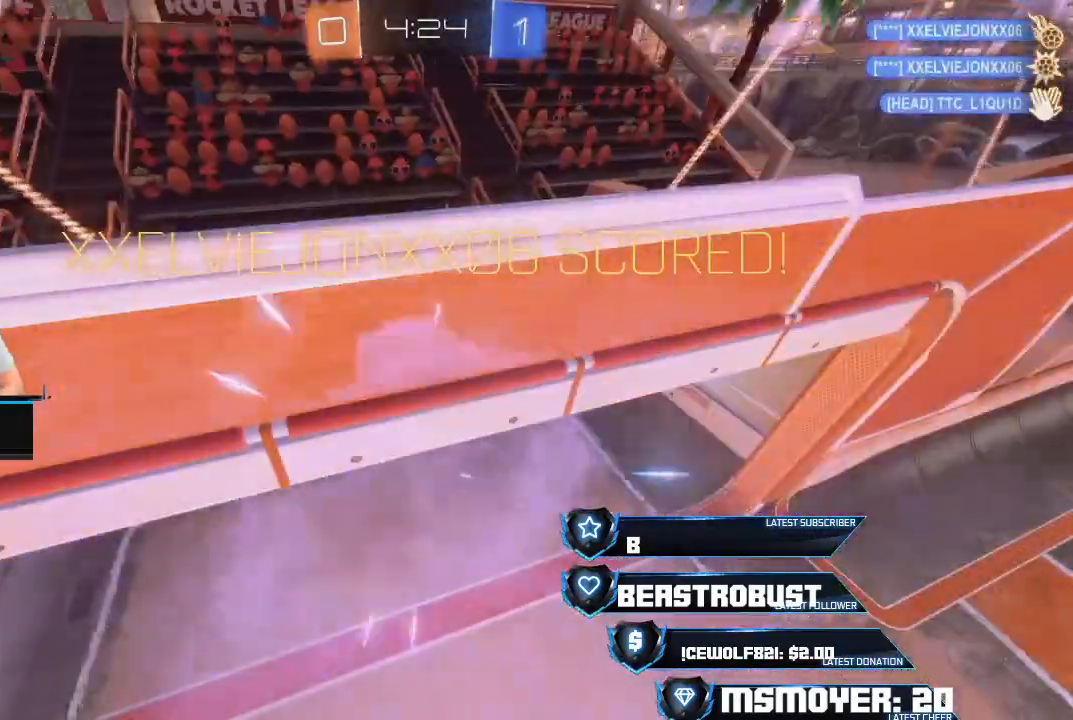
{"buttons": [], "left_stick": "center", "right_stick": "center", "events": []}
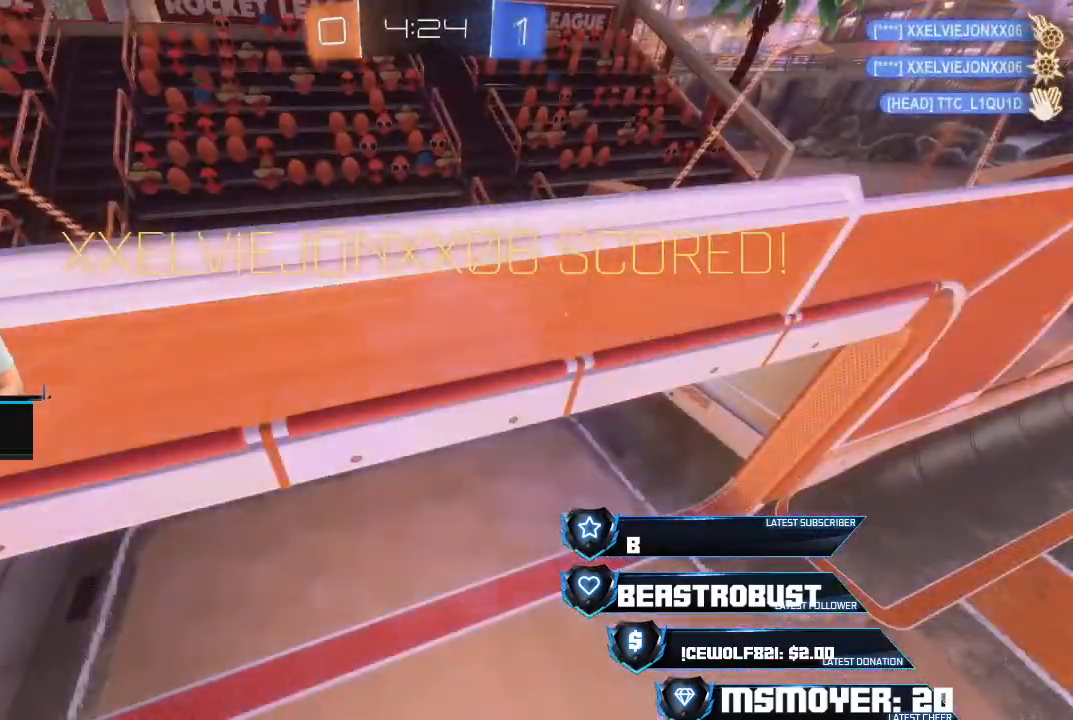
{"buttons": [], "left_stick": "center", "right_stick": "center", "events": []}
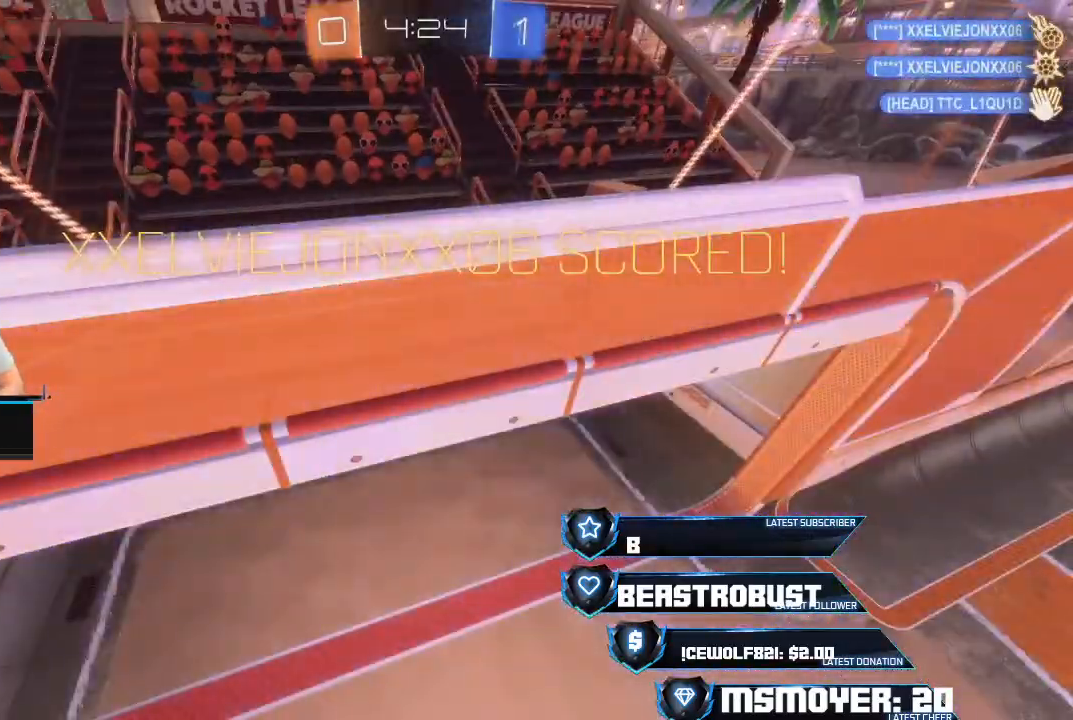
{"buttons": [], "left_stick": "center", "right_stick": "center", "events": []}
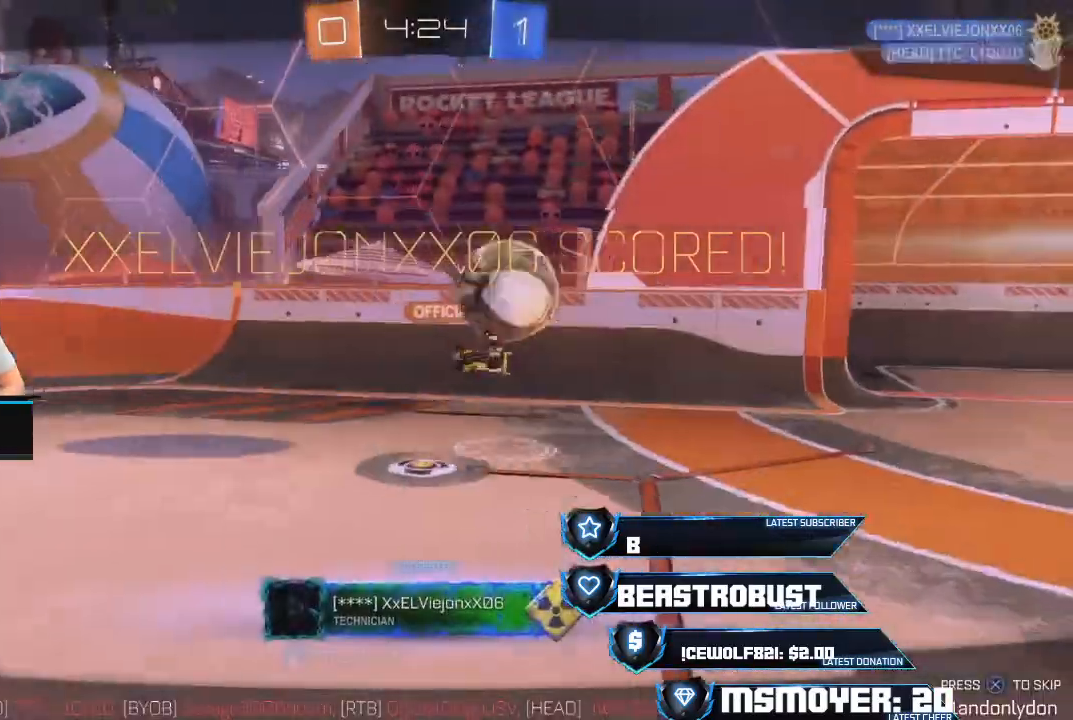
{"buttons": [], "left_stick": "center", "right_stick": "center", "events": []}
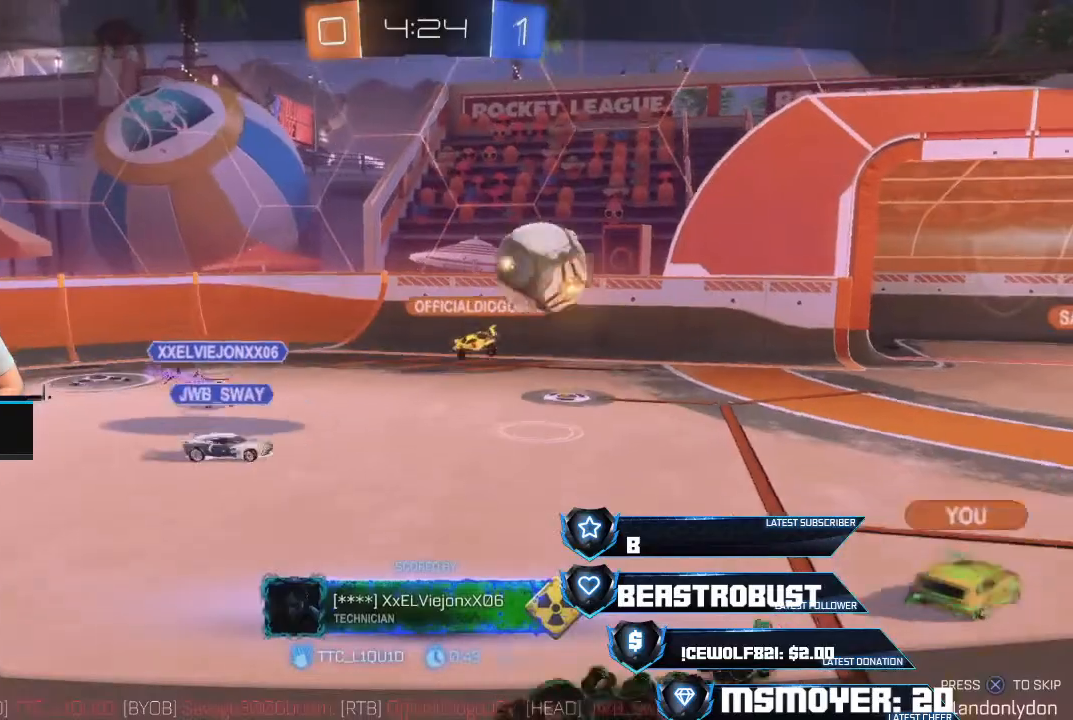
{"buttons": ["CROSS"], "left_stick": "center", "right_stick": "center", "events": [[433, "CROSS", "down"]]}
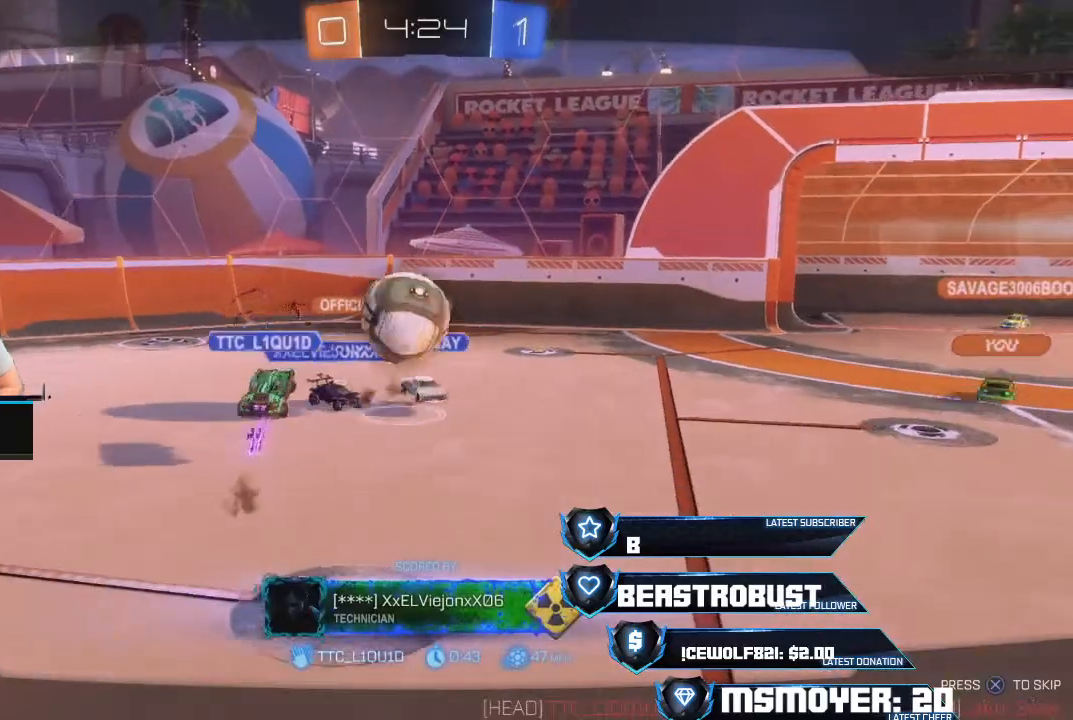
{"buttons": [], "left_stick": "center", "right_stick": "center", "events": [[67, "CROSS", "up"]]}